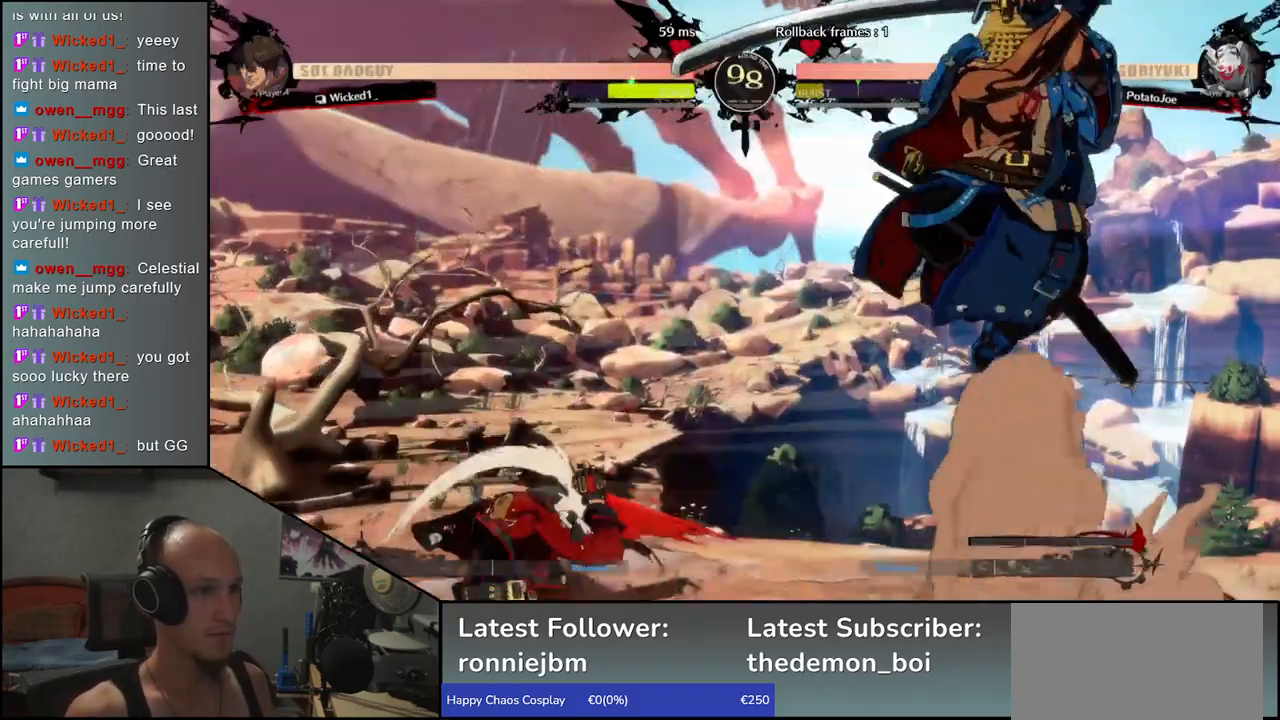
Gameplay with a controller (arcade stick); each line is a JSON object with the inputs held at the frame after it. "events" lists button and stick changes between this image and that frame as [ms after this image, input, new state], when the widget could be followed in between. Not read: L3 R3 other_buttons.
{"buttons": [], "left_stick": "right", "events": [[33, "R1", "down"], [50, "left_stick", "center"], [100, "R1", "up"], [450, "left_stick", "right"]]}
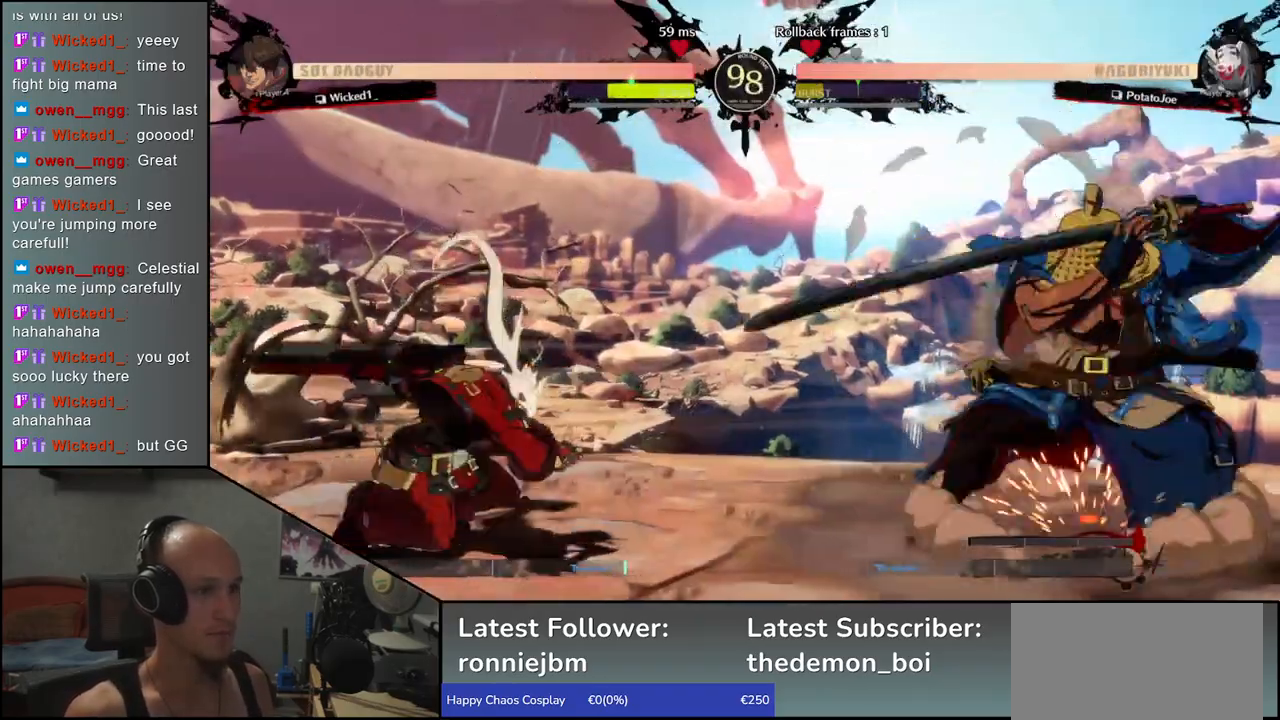
{"buttons": [], "left_stick": "right", "events": []}
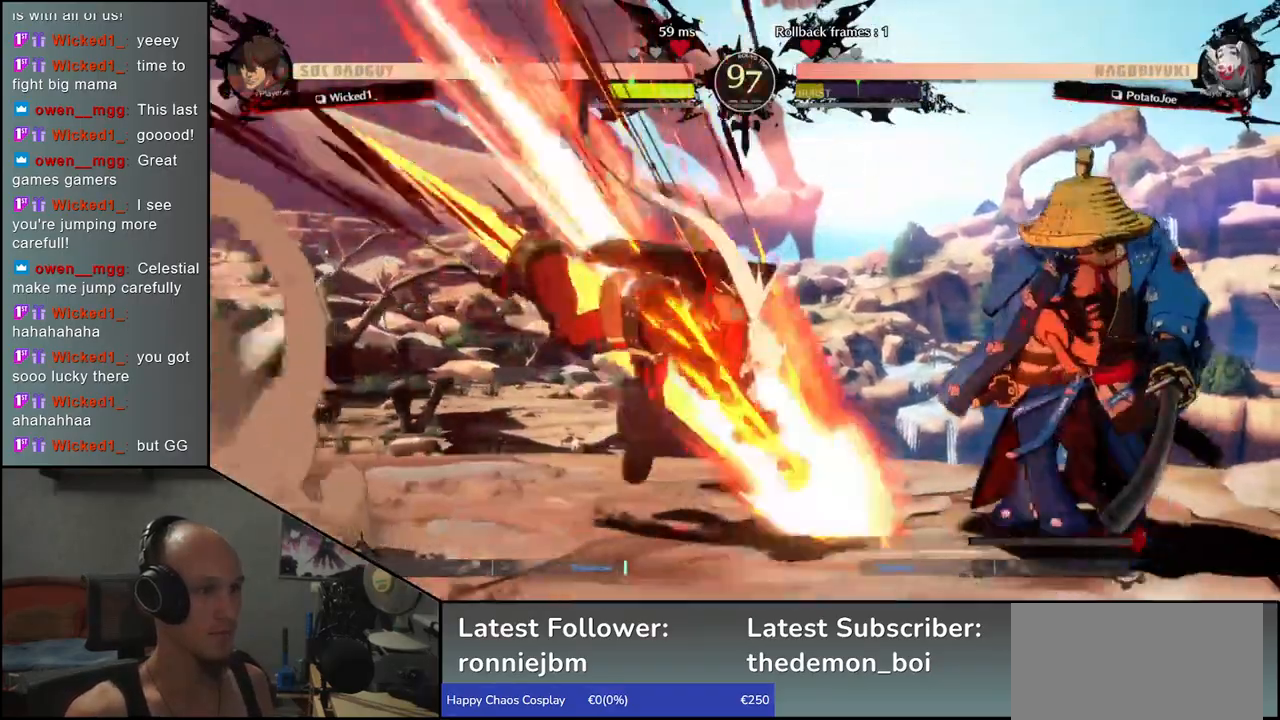
{"buttons": [], "left_stick": "down", "events": [[233, "left_stick", "down"], [300, "left_stick", "left"], [333, "R1", "down"], [400, "R1", "up"], [400, "left_stick", "right"], [483, "left_stick", "down"]]}
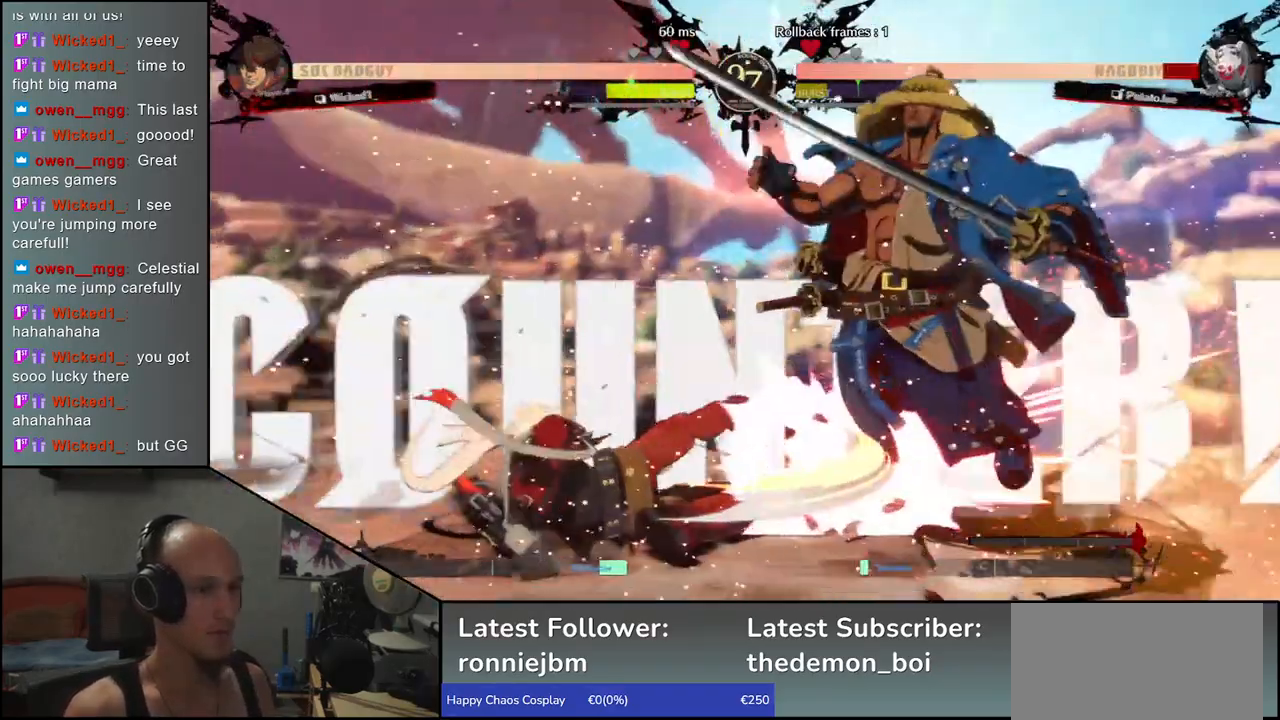
{"buttons": [], "left_stick": "right", "events": [[17, "CROSS", "down"], [50, "left_stick", "left"], [100, "CROSS", "up"], [133, "left_stick", "center"], [283, "left_stick", "right"]]}
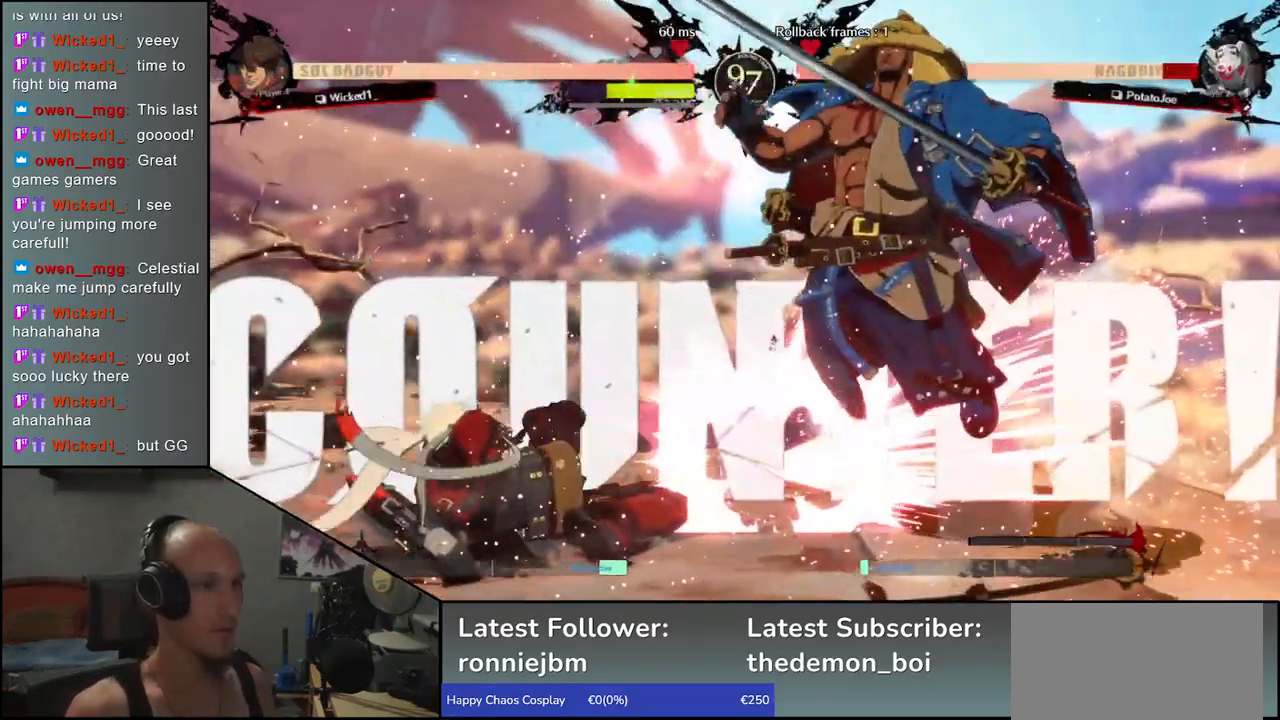
{"buttons": [], "left_stick": "right", "events": []}
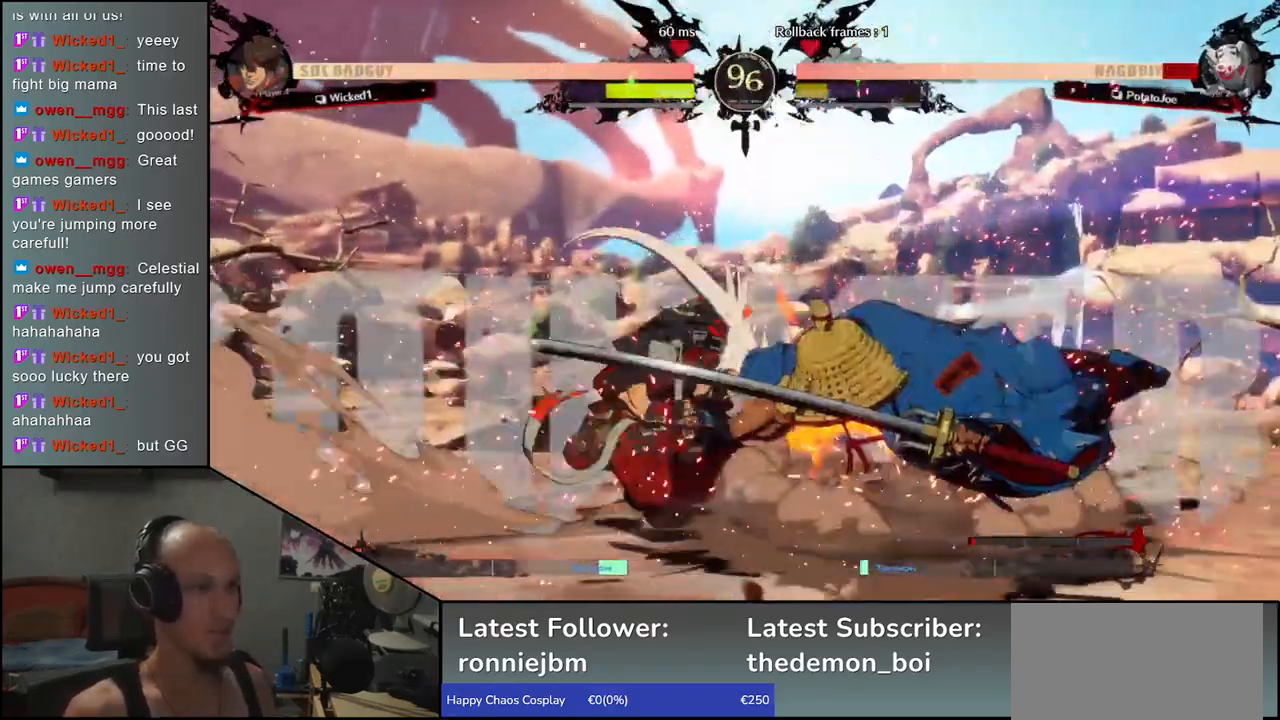
{"buttons": [], "left_stick": "right", "events": []}
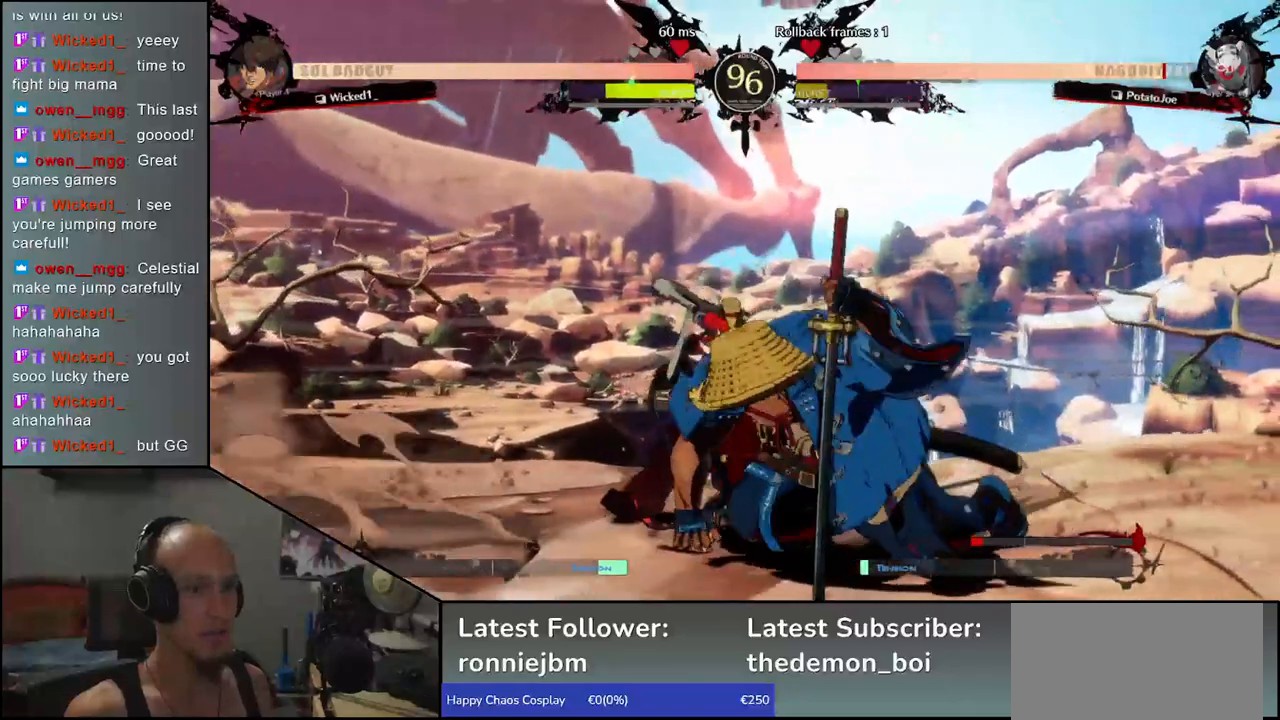
{"buttons": [], "left_stick": "down-right", "events": [[483, "left_stick", "down-right"]]}
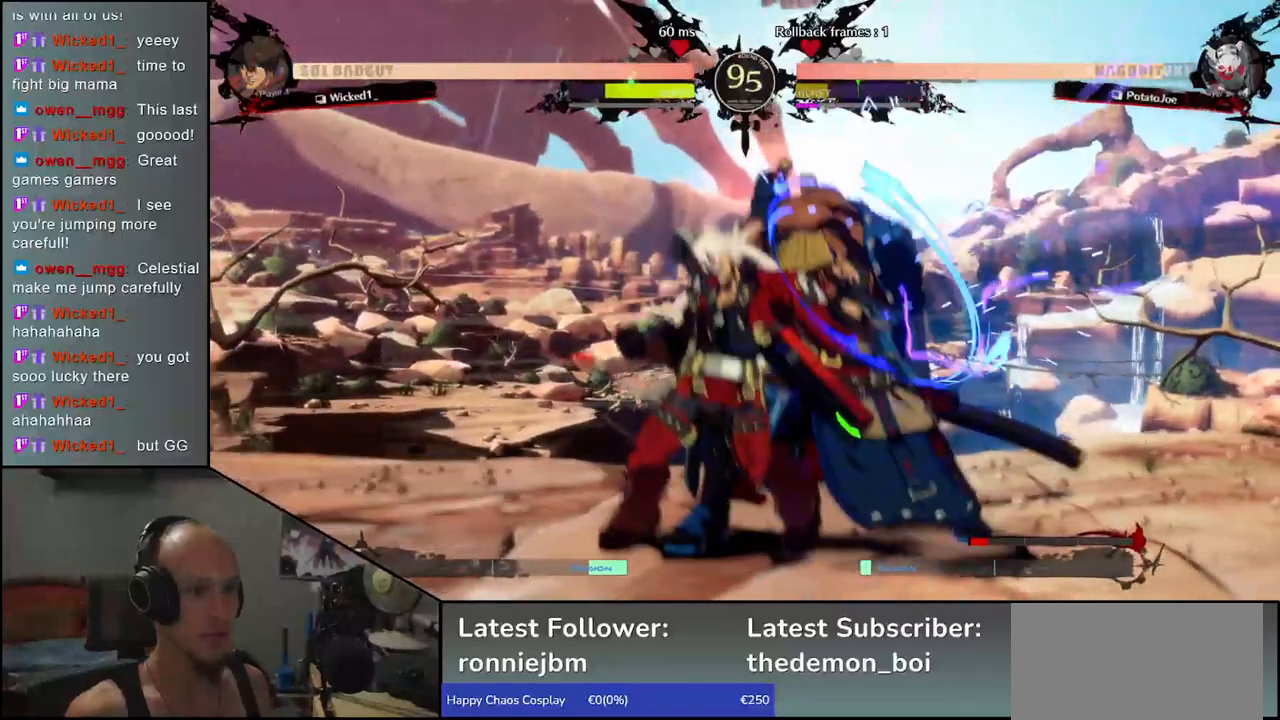
{"buttons": [], "left_stick": "right", "events": [[167, "left_stick", "right"]]}
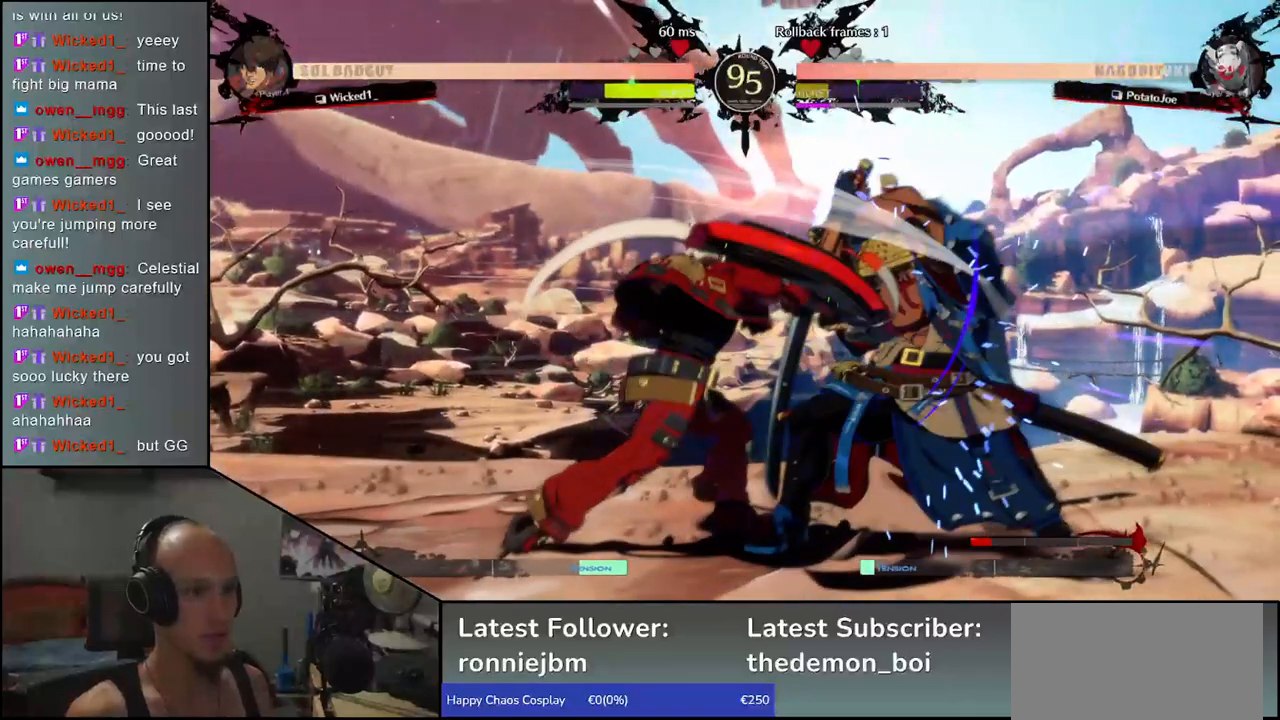
{"buttons": [], "left_stick": "right", "events": []}
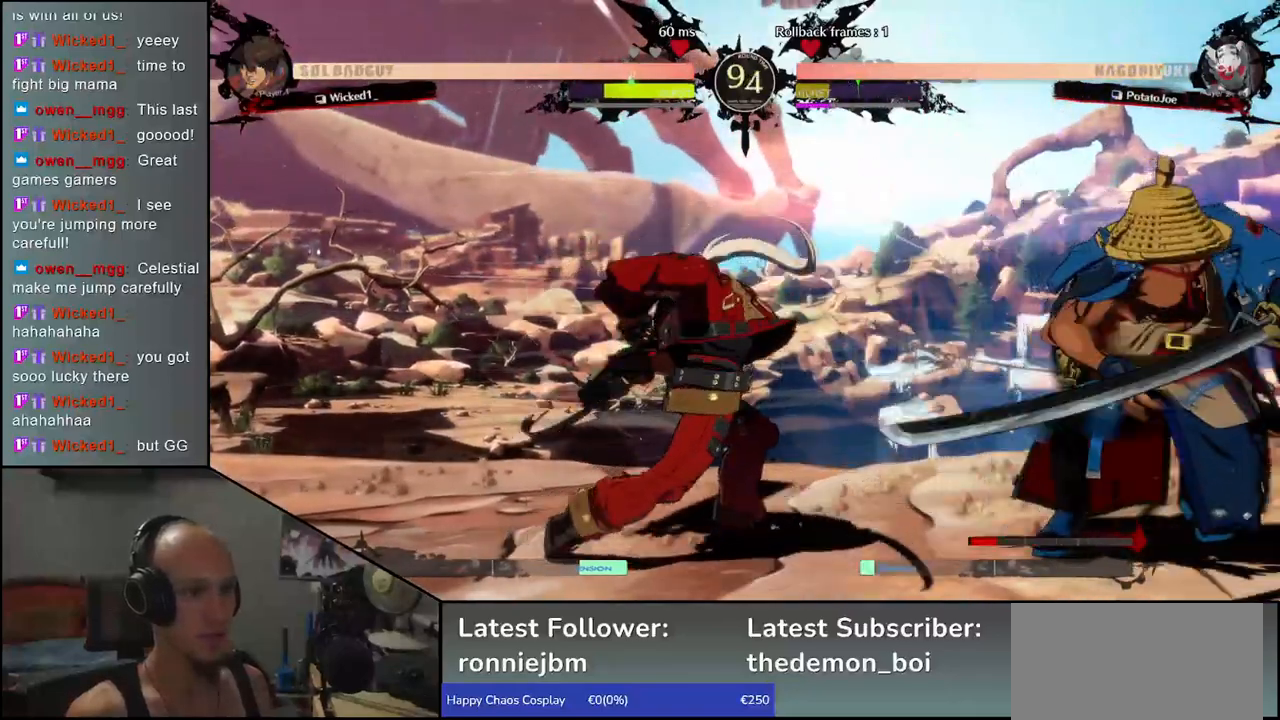
{"buttons": [], "left_stick": "right", "events": []}
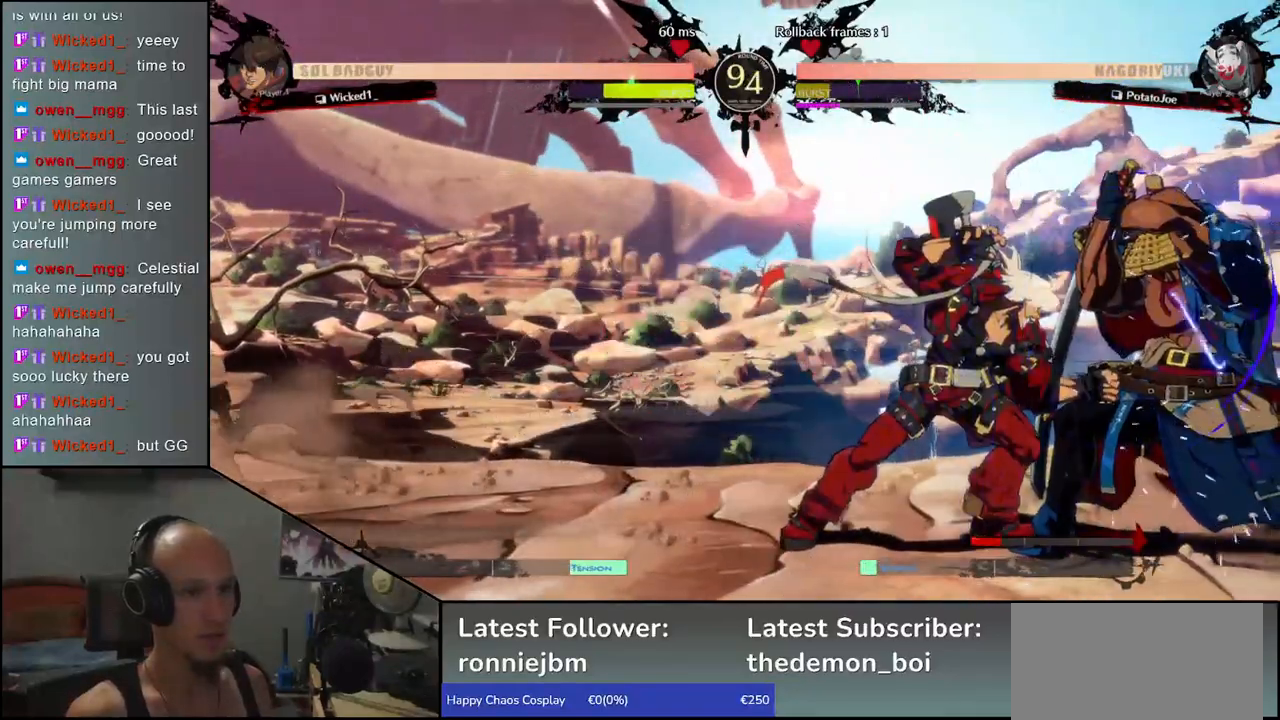
{"buttons": [], "left_stick": "down-right", "events": [[33, "left_stick", "down-right"]]}
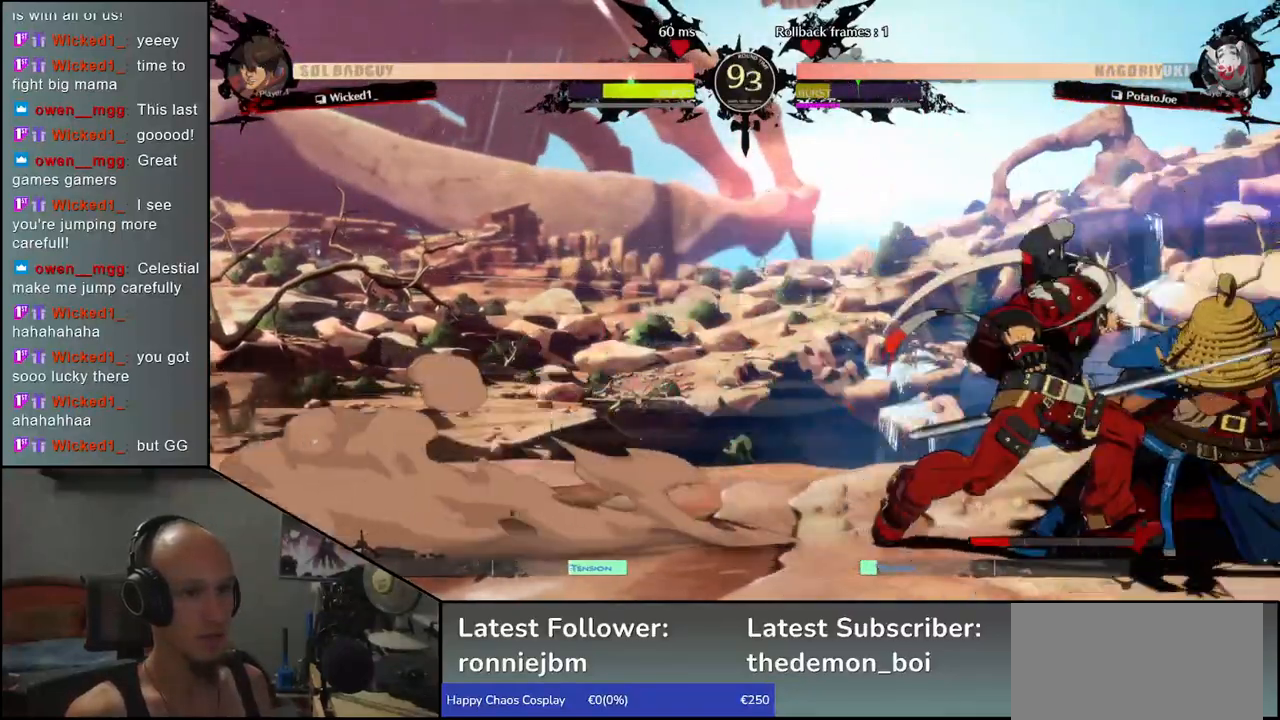
{"buttons": [], "left_stick": "down-right", "events": []}
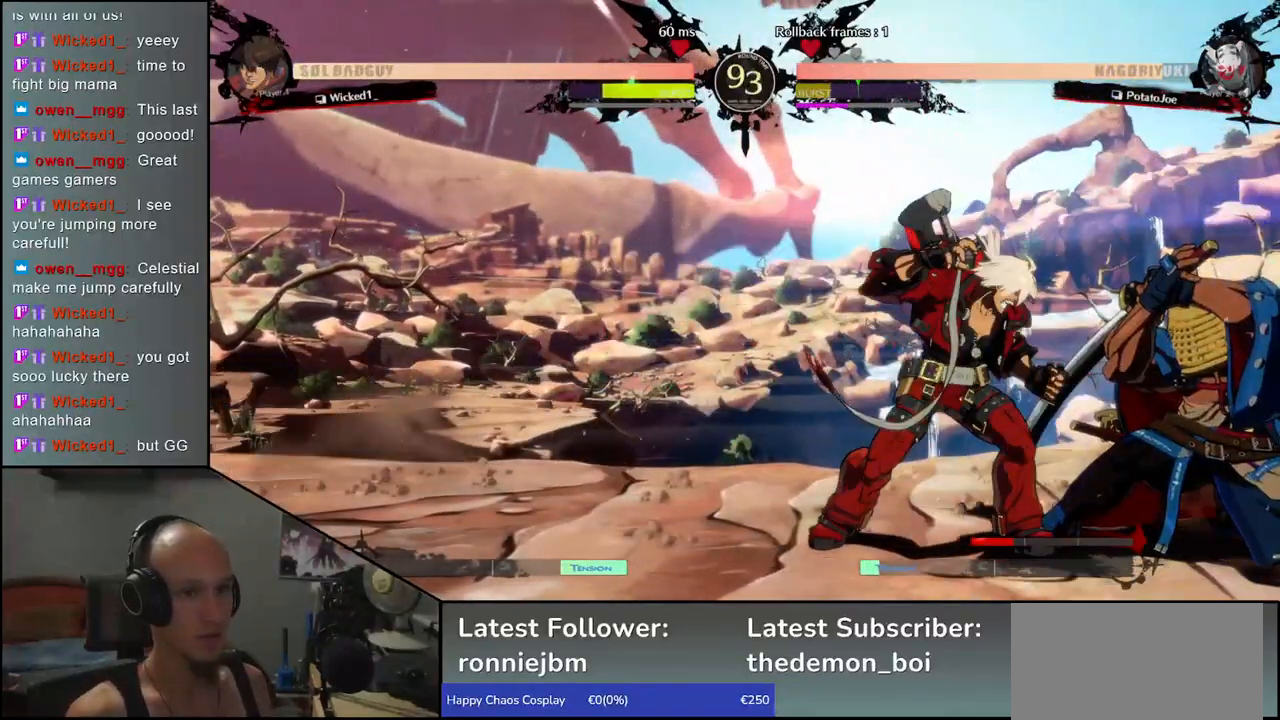
{"buttons": [], "left_stick": "down-right", "events": []}
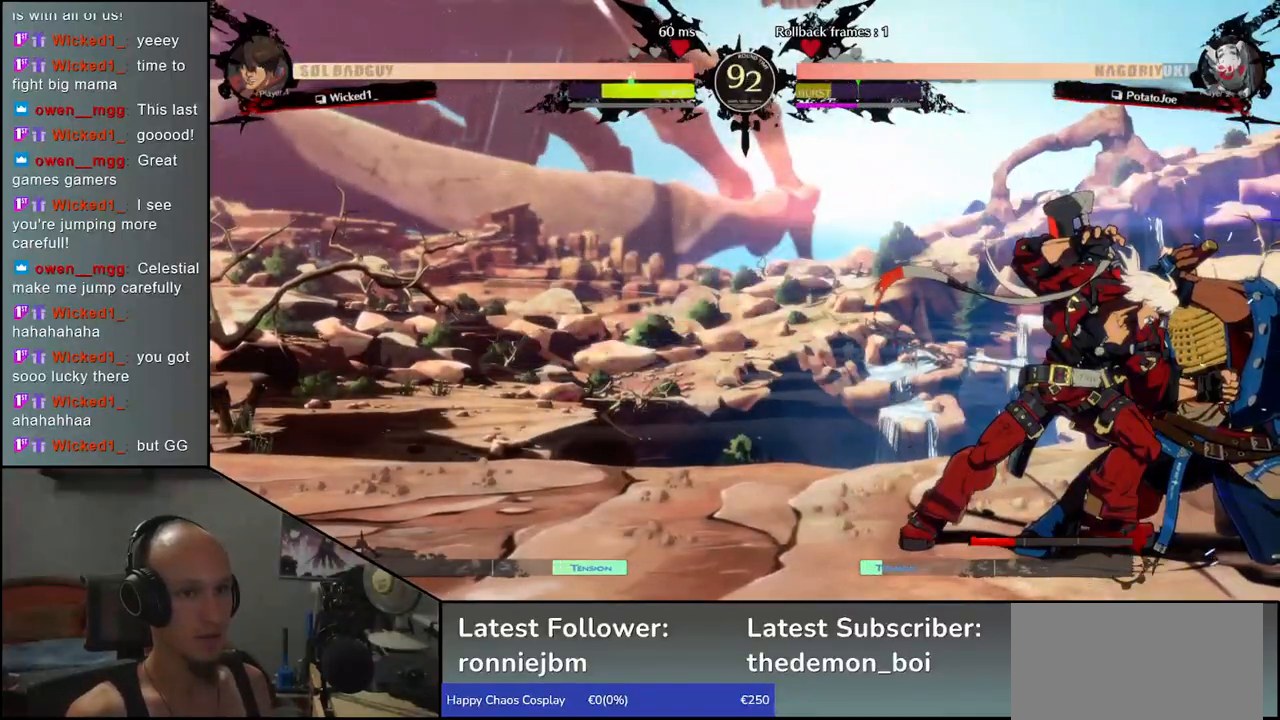
{"buttons": [], "left_stick": "down-right", "events": []}
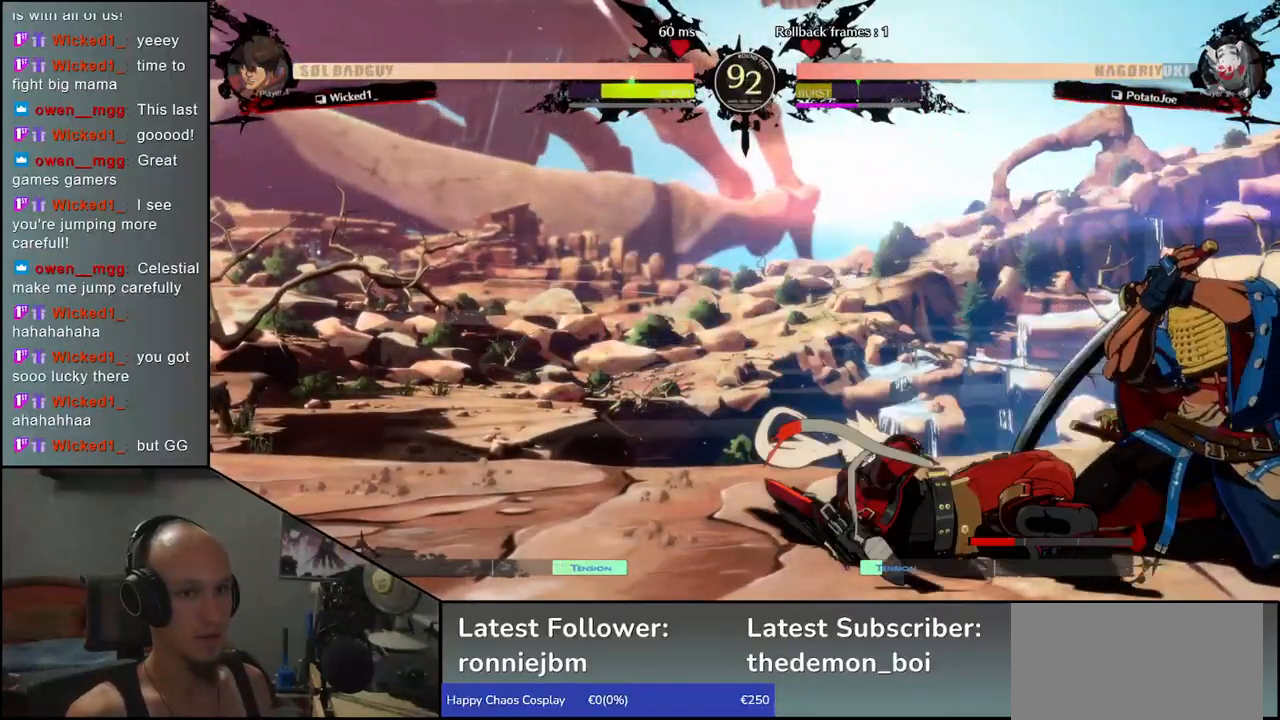
{"buttons": ["TRIANGLE"], "left_stick": "down-right", "events": [[500, "TRIANGLE", "down"]]}
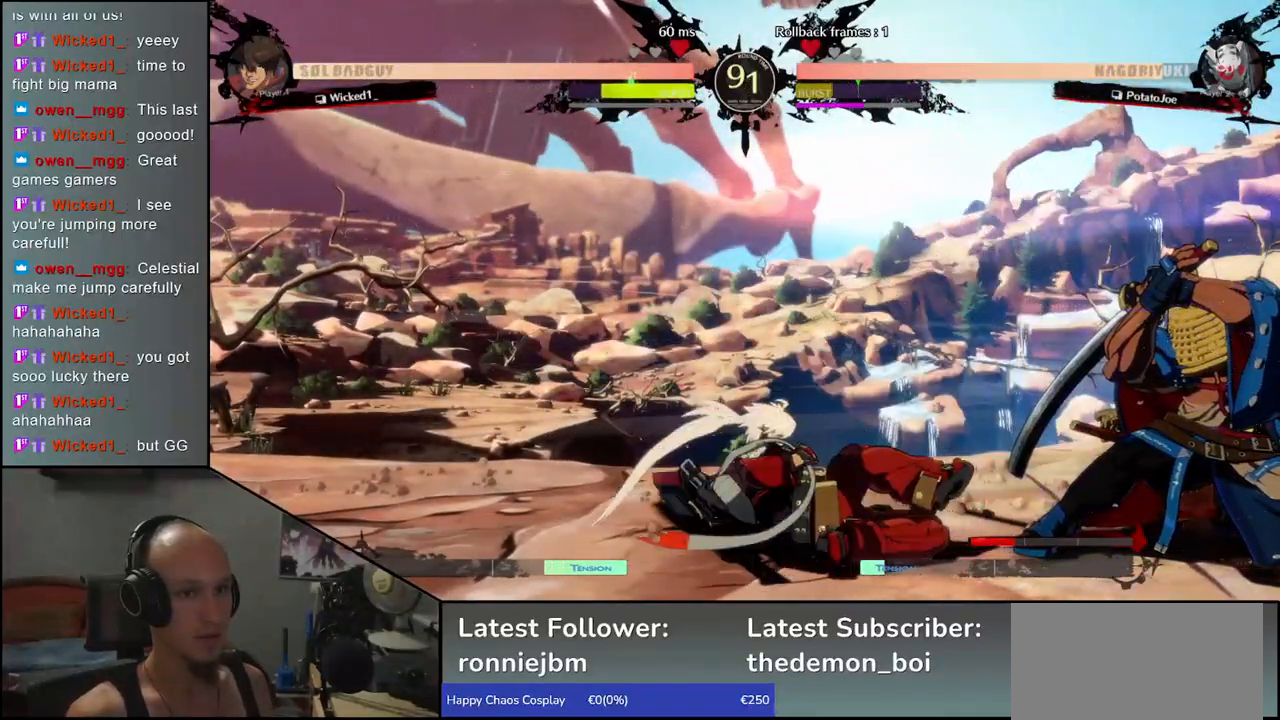
{"buttons": [], "left_stick": "down-right", "events": [[33, "left_stick", "center"], [67, "TRIANGLE", "up"], [167, "TRIANGLE", "down"], [233, "TRIANGLE", "up"], [300, "TRIANGLE", "down"], [367, "TRIANGLE", "up"], [367, "left_stick", "down-right"]]}
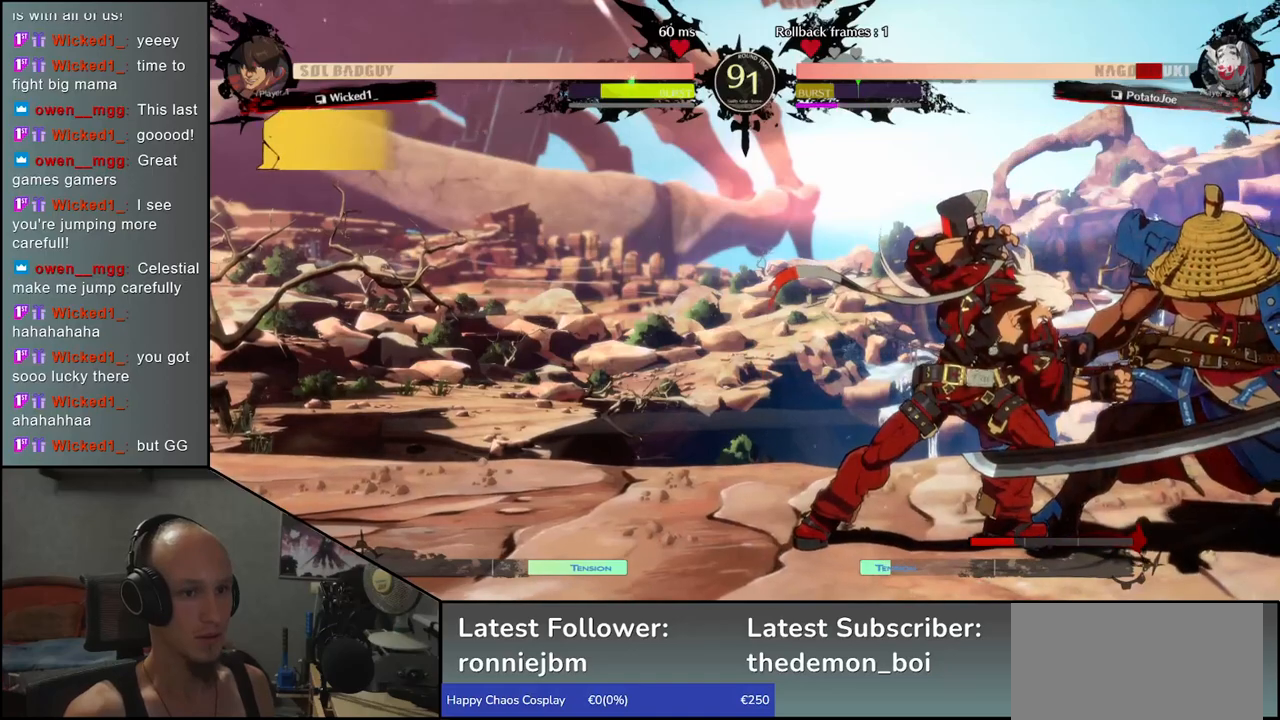
{"buttons": [], "left_stick": "down-right", "events": []}
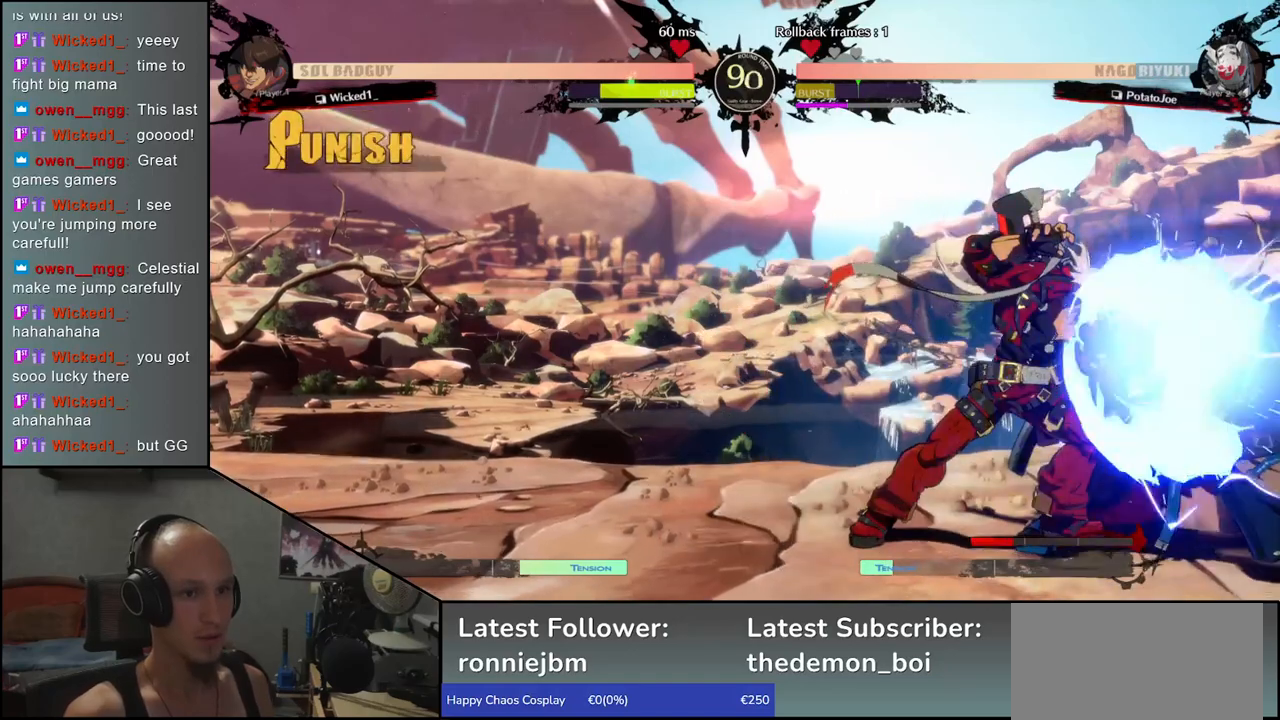
{"buttons": [], "left_stick": "center", "events": [[300, "TRIANGLE", "down"], [300, "left_stick", "center"], [350, "TRIANGLE", "up"], [450, "TRIANGLE", "down"], [500, "TRIANGLE", "up"]]}
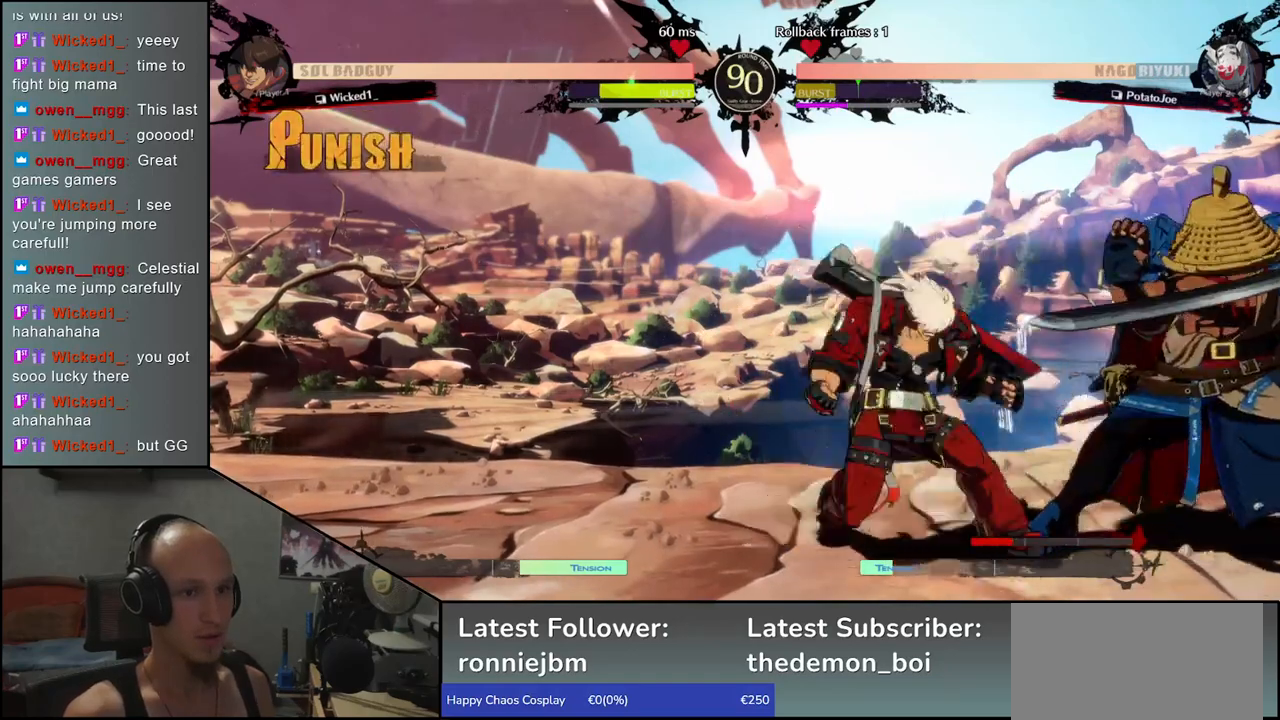
{"buttons": ["R1"], "left_stick": "center", "events": [[83, "TRIANGLE", "down"], [133, "TRIANGLE", "up"], [317, "R1", "down"], [383, "R1", "up"], [483, "R1", "down"]]}
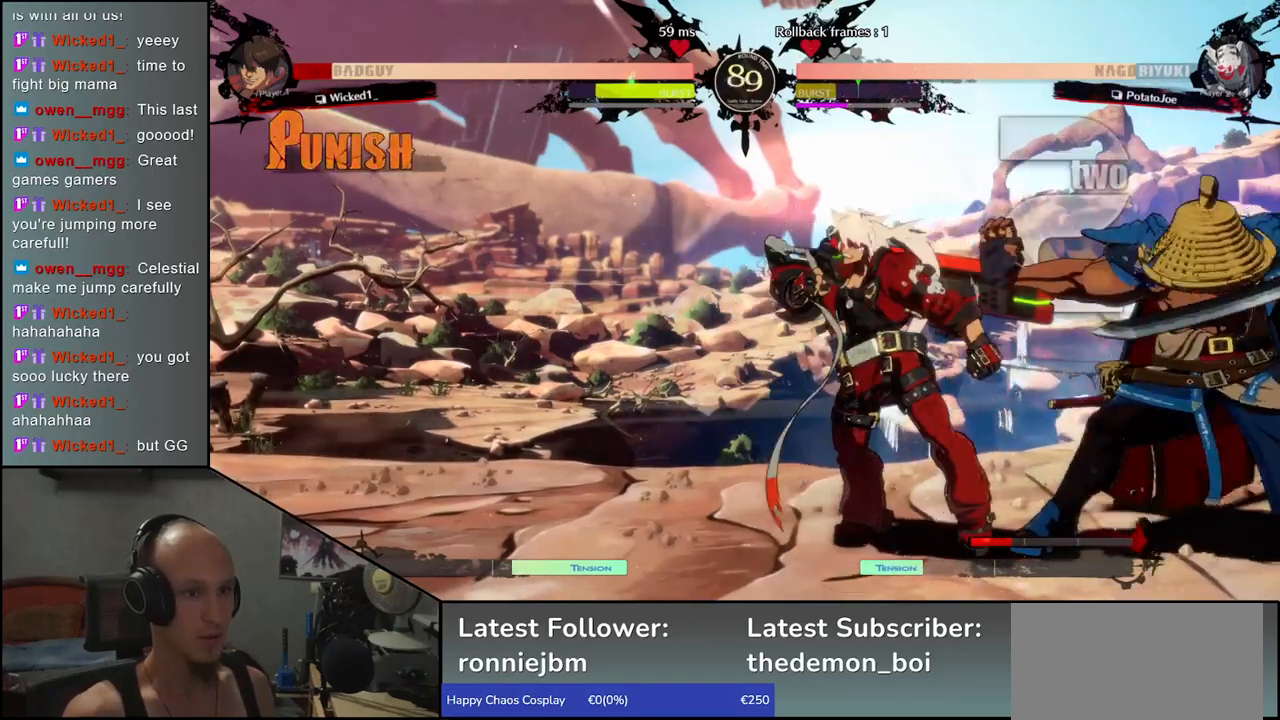
{"buttons": ["R1"], "left_stick": "center", "events": [[67, "R1", "up"], [150, "R1", "down"], [217, "R1", "up"], [300, "R1", "down"], [400, "R1", "up"], [500, "R1", "down"]]}
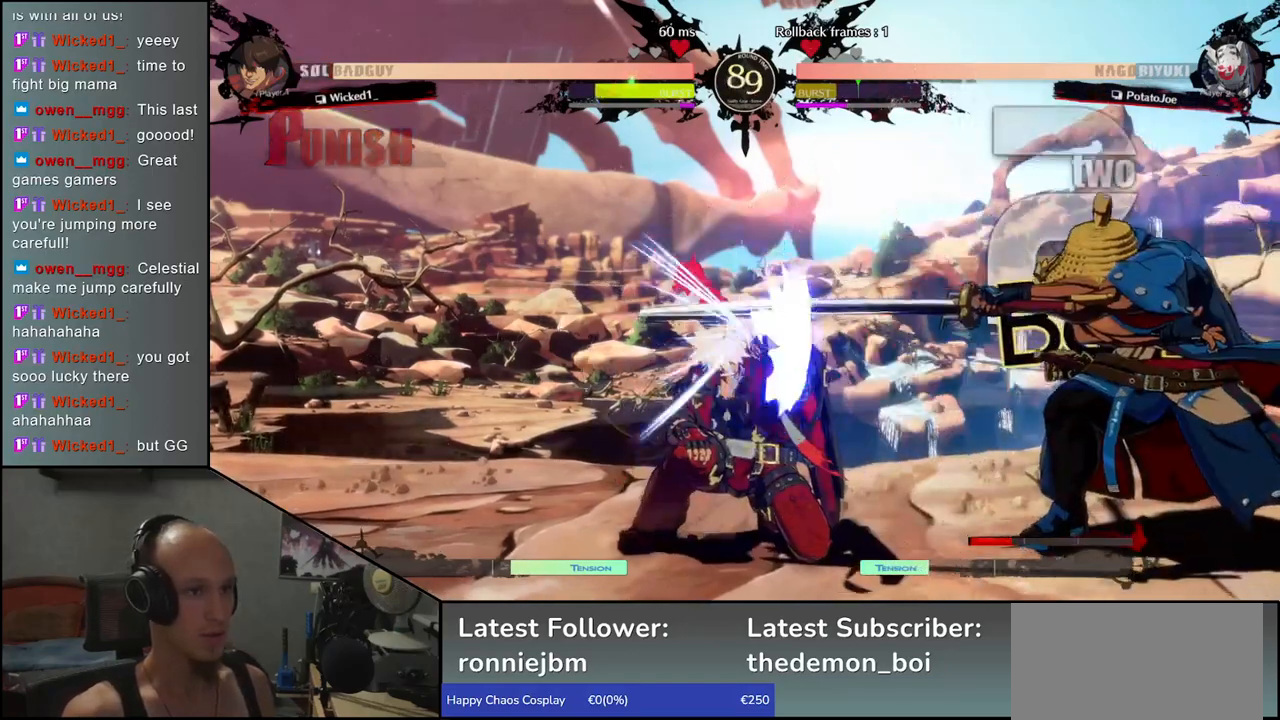
{"buttons": [], "left_stick": "down", "events": [[67, "R1", "up"], [167, "R1", "down"], [267, "R1", "up"], [350, "left_stick", "left"], [467, "left_stick", "down"]]}
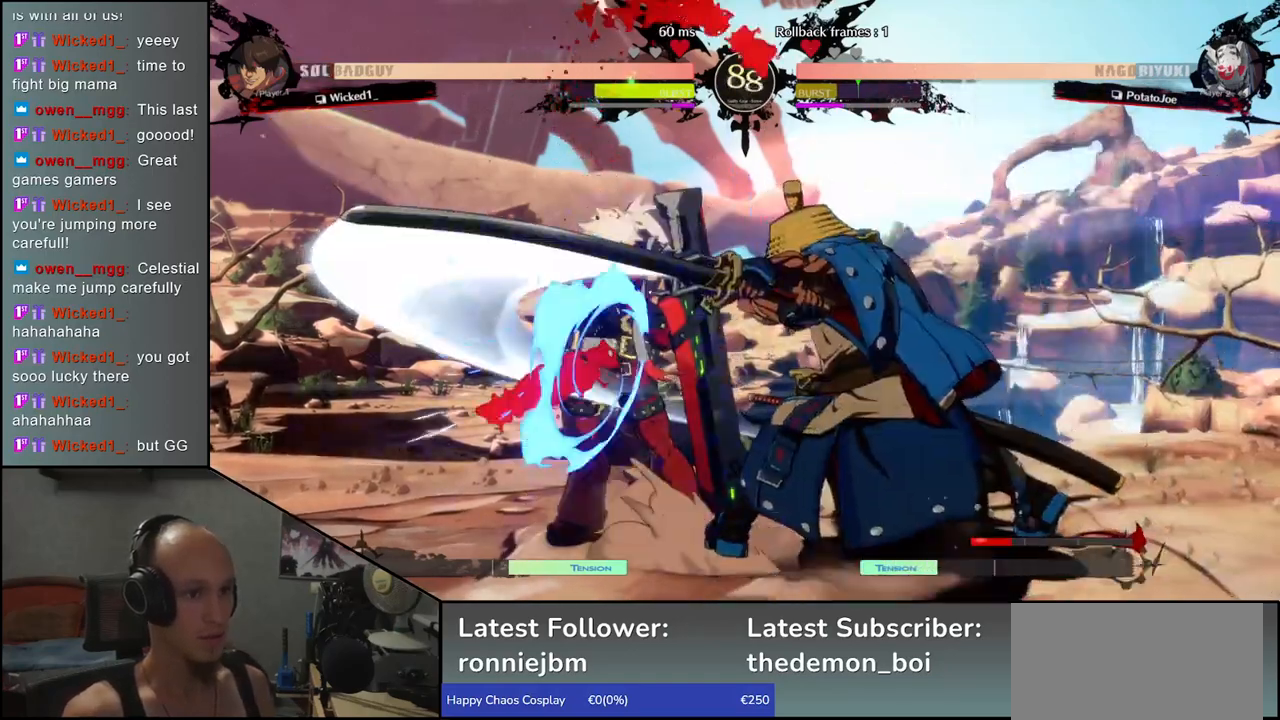
{"buttons": [], "left_stick": "right", "events": [[17, "CROSS", "down"], [17, "left_stick", "right"], [100, "CROSS", "up"], [100, "left_stick", "up"], [150, "left_stick", "left"], [350, "left_stick", "right"]]}
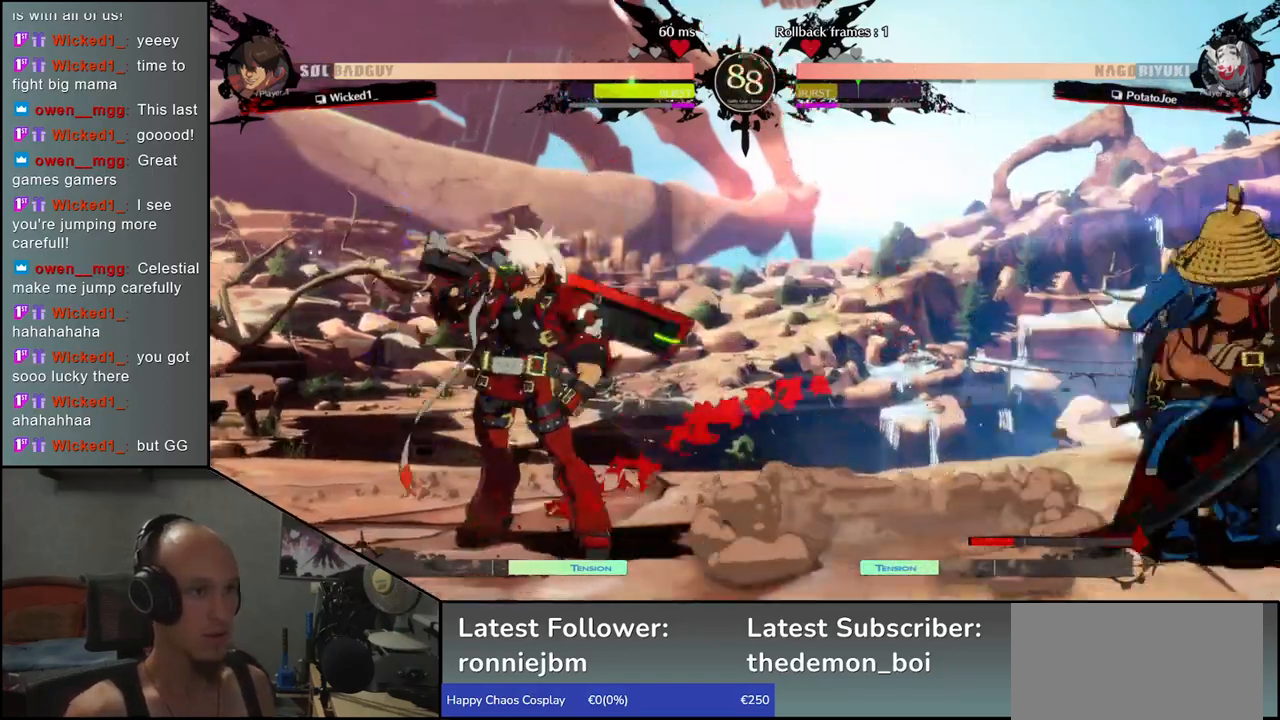
{"buttons": [], "left_stick": "right", "events": [[17, "left_stick", "center"], [50, "R1", "down"], [117, "R1", "up"], [250, "R1", "down"], [333, "R1", "up"], [467, "left_stick", "right"]]}
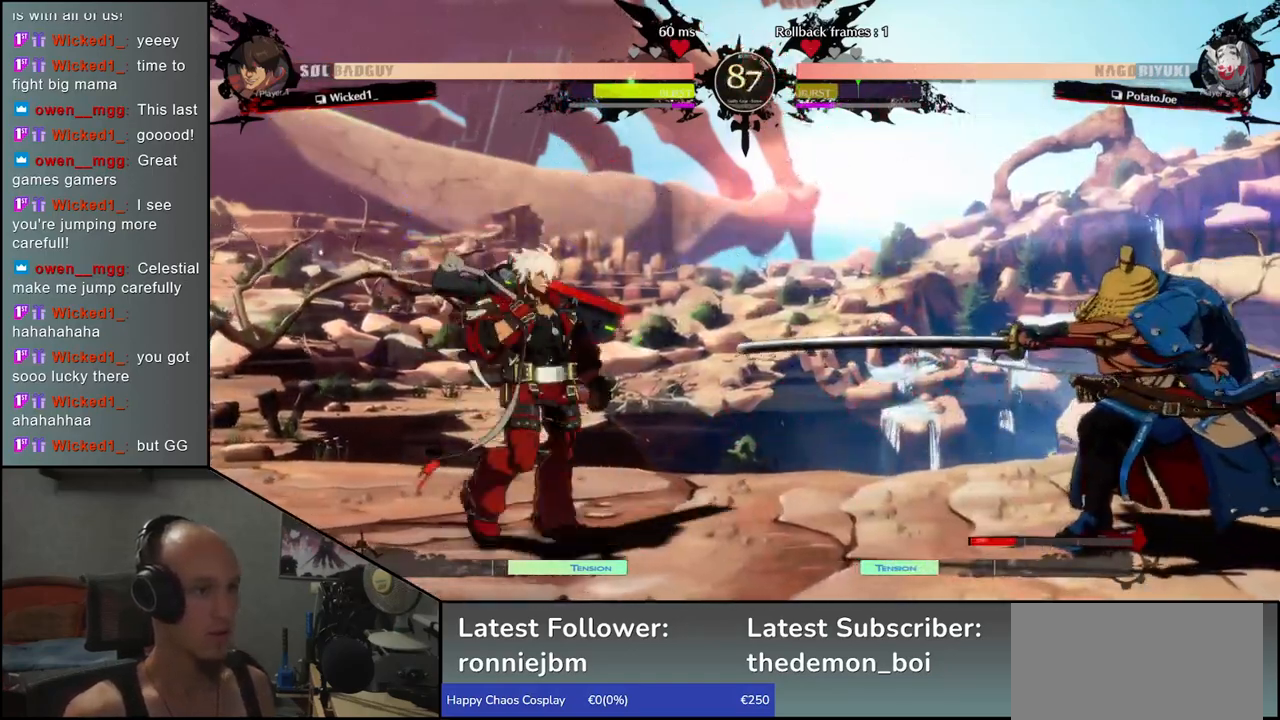
{"buttons": [], "left_stick": "up-right", "events": [[483, "left_stick", "up-right"]]}
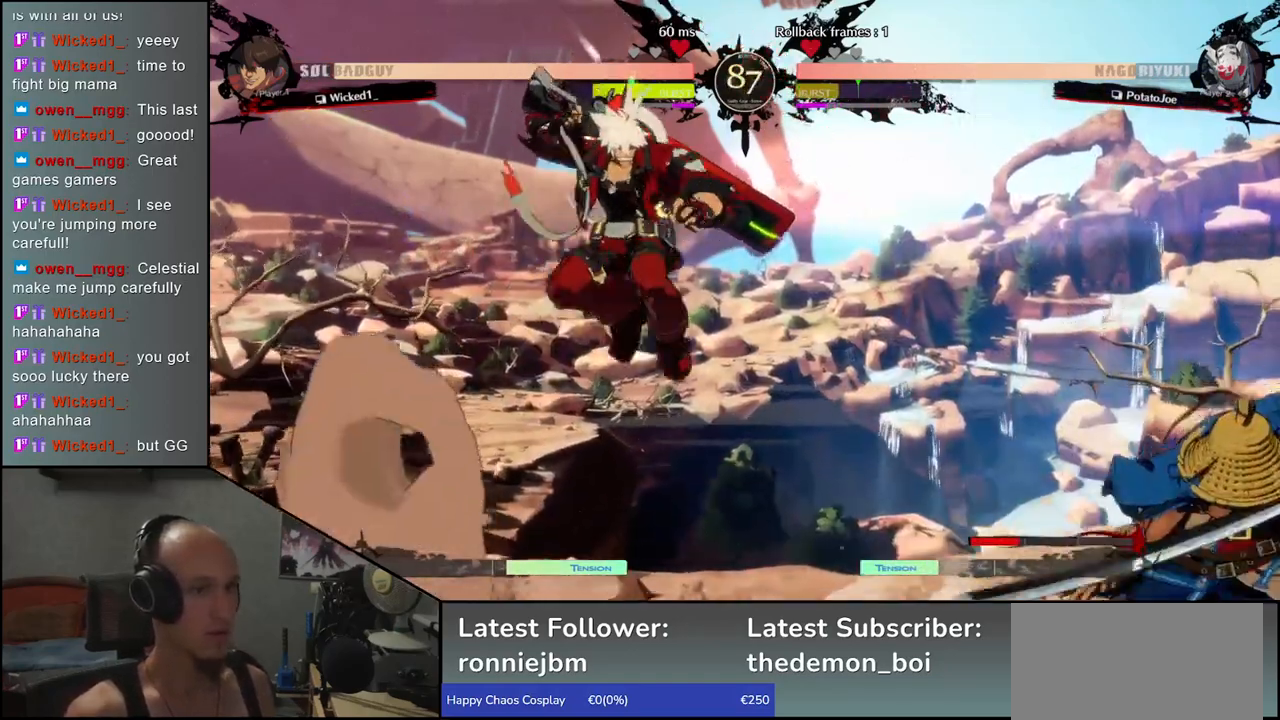
{"buttons": [], "left_stick": "center", "events": [[17, "left_stick", "right"], [33, "left_stick", "down"], [133, "L1", "down"], [133, "left_stick", "right"], [250, "L1", "up"], [250, "left_stick", "center"]]}
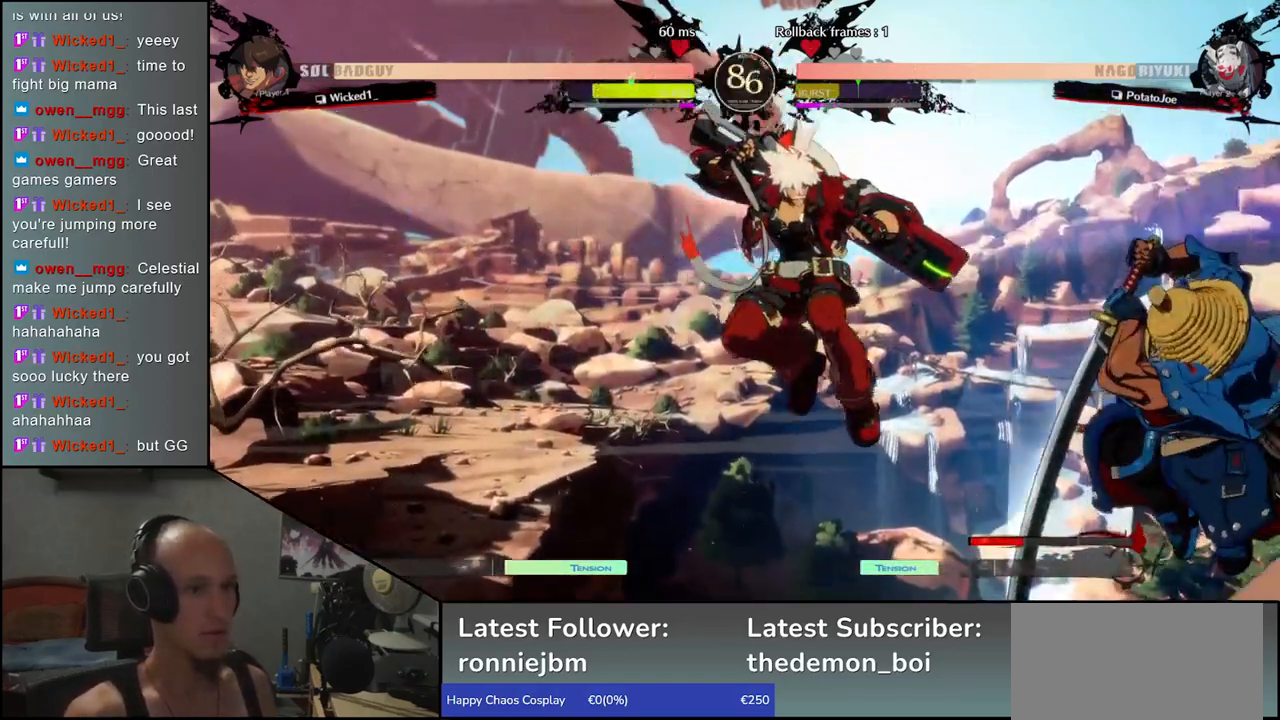
{"buttons": [], "left_stick": "right", "events": [[233, "left_stick", "right"]]}
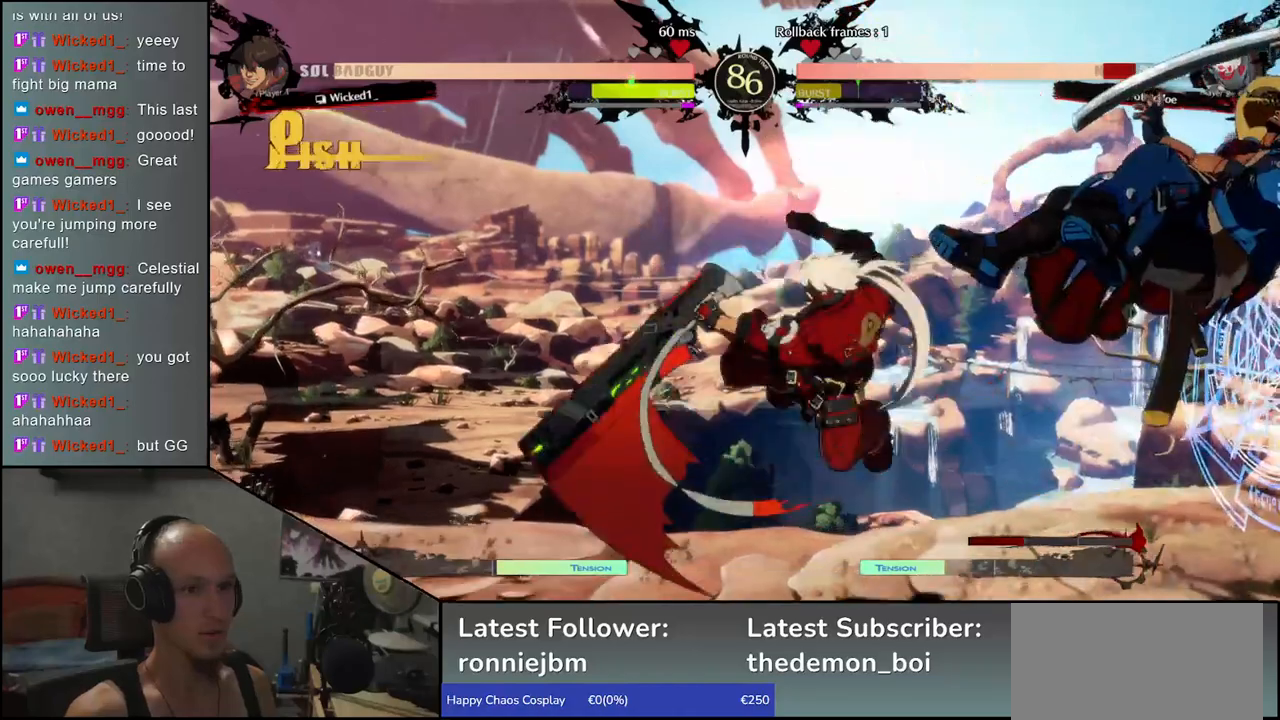
{"buttons": [], "left_stick": "down-right", "events": [[250, "left_stick", "down-right"]]}
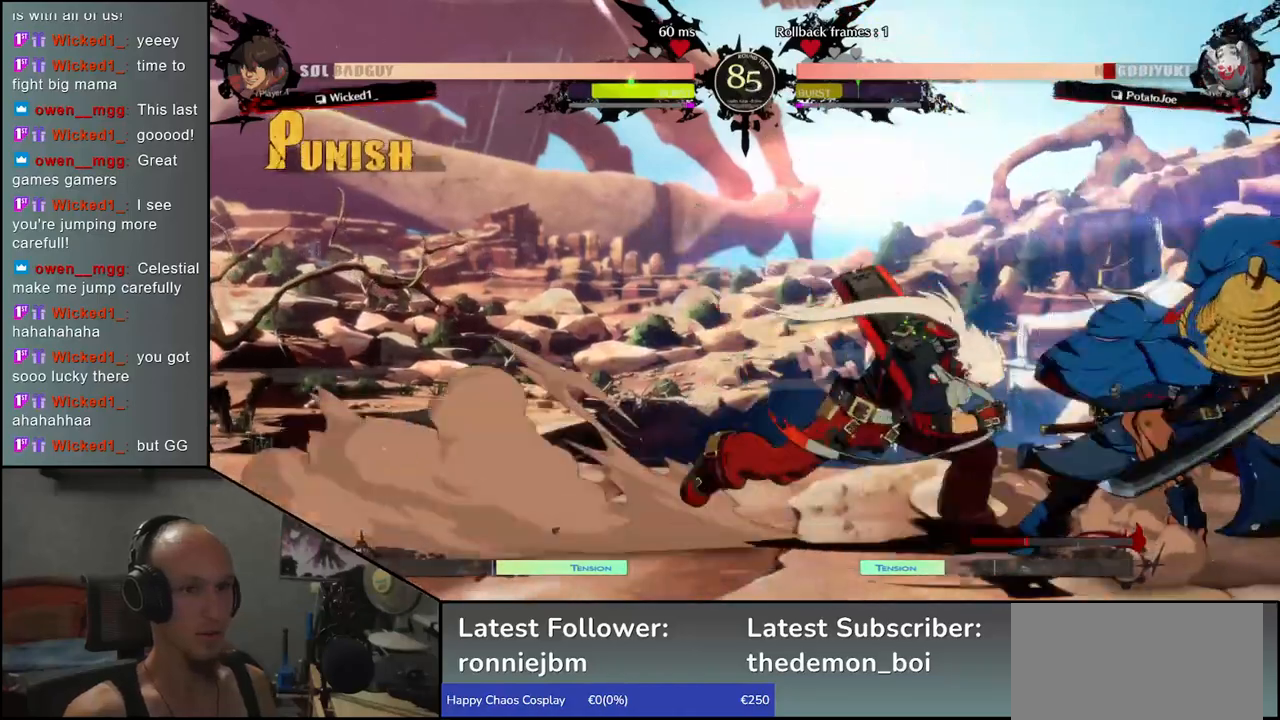
{"buttons": [], "left_stick": "down-right", "events": []}
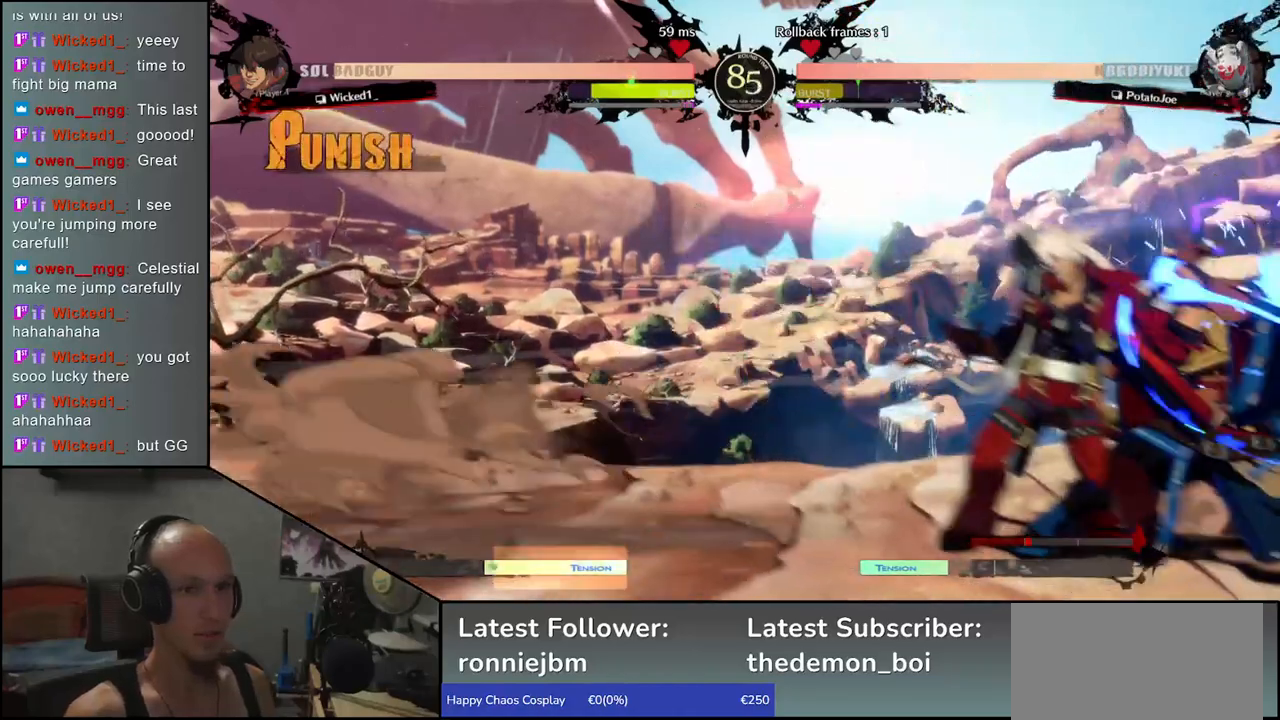
{"buttons": [], "left_stick": "down-right", "events": []}